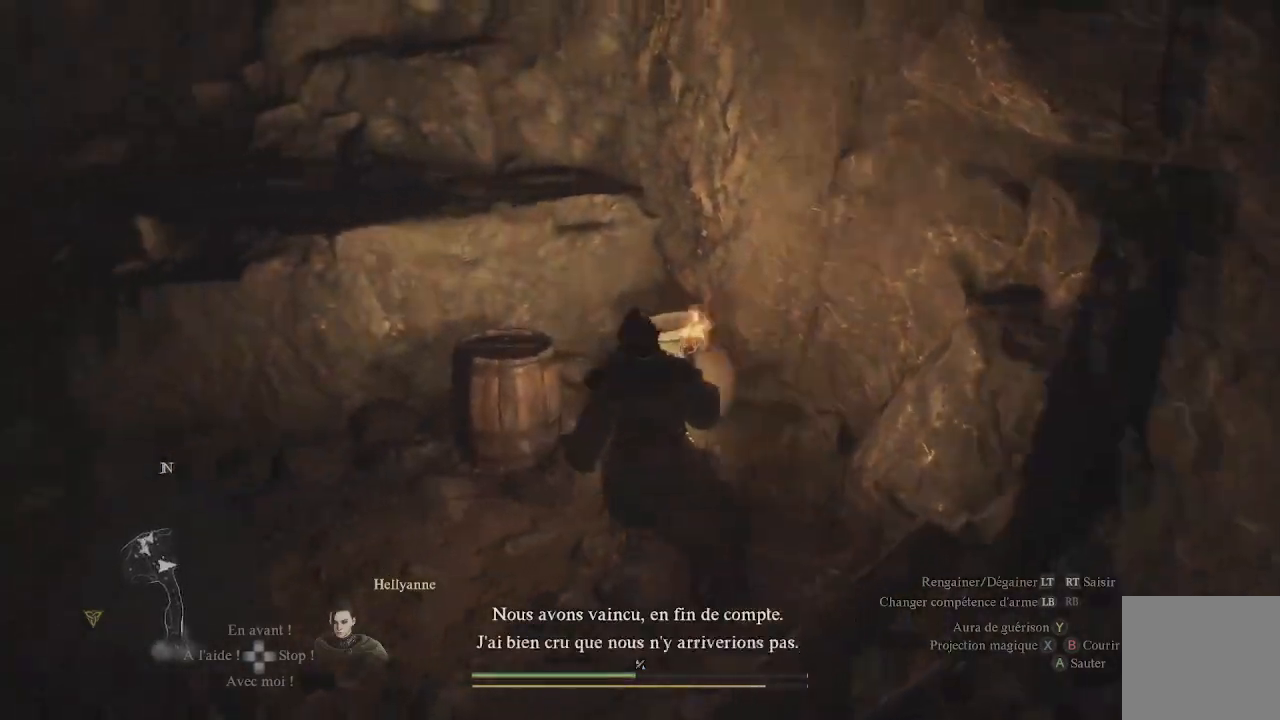
Gameplay with a controller (Xbox layout); each line is a JSON object with the inputs held at the frame after it. "events" lists button and stick changes between this image and that frame as [ms after this image, input, new state], when the widget could be followed in between.
{"buttons": [], "left_stick": "up-left", "right_stick": "up-left", "events": [[300, "left_stick", "up-left"]]}
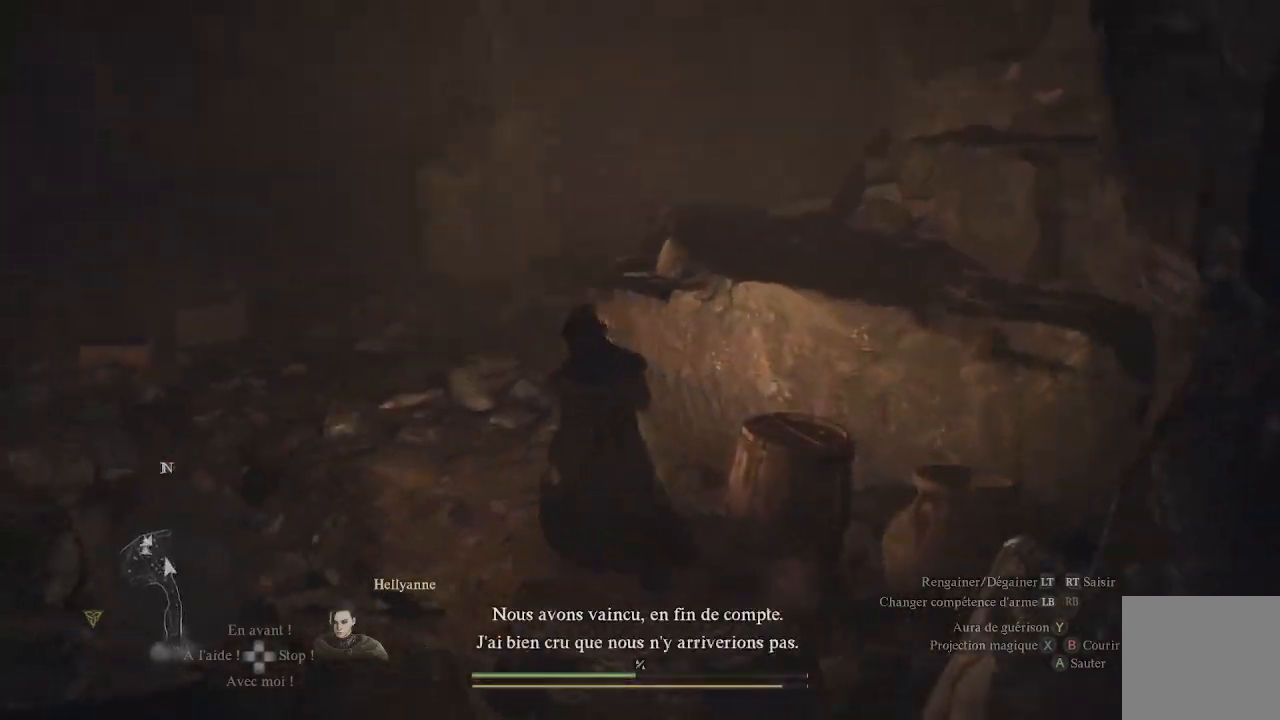
{"buttons": [], "left_stick": "up-left", "right_stick": "left", "events": [[100, "right_stick", "center"], [367, "right_stick", "down-left"], [417, "right_stick", "left"]]}
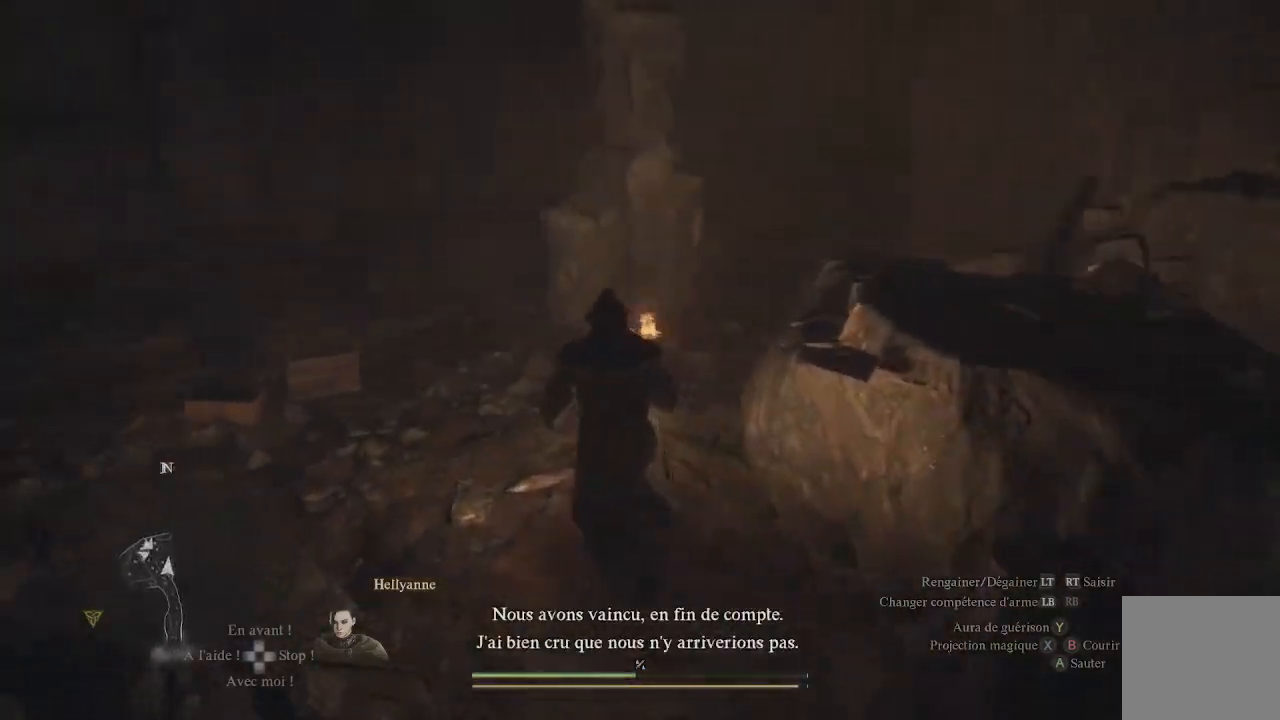
{"buttons": [], "left_stick": "up", "right_stick": "center", "events": [[17, "L3", "down"], [100, "right_stick", "center"], [150, "L3", "up"], [150, "left_stick", "up"]]}
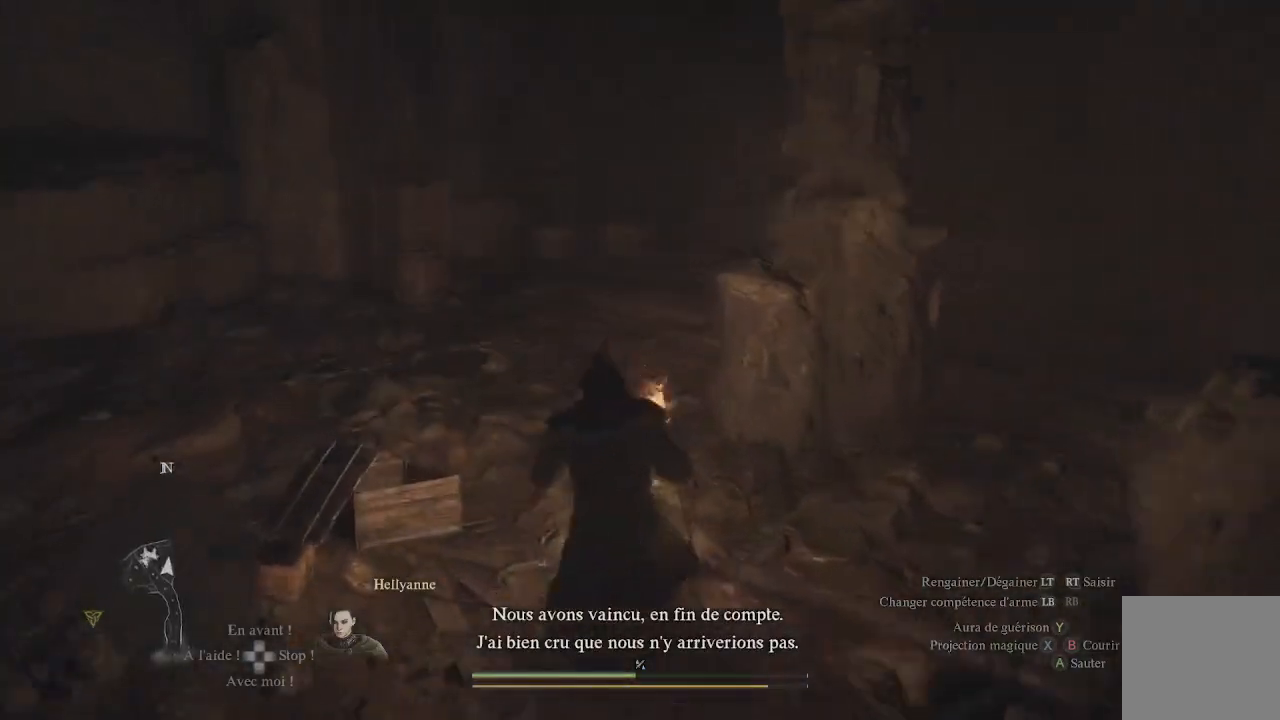
{"buttons": [], "left_stick": "up", "right_stick": "center", "events": [[150, "right_stick", "up"], [250, "right_stick", "up-left"], [350, "right_stick", "center"]]}
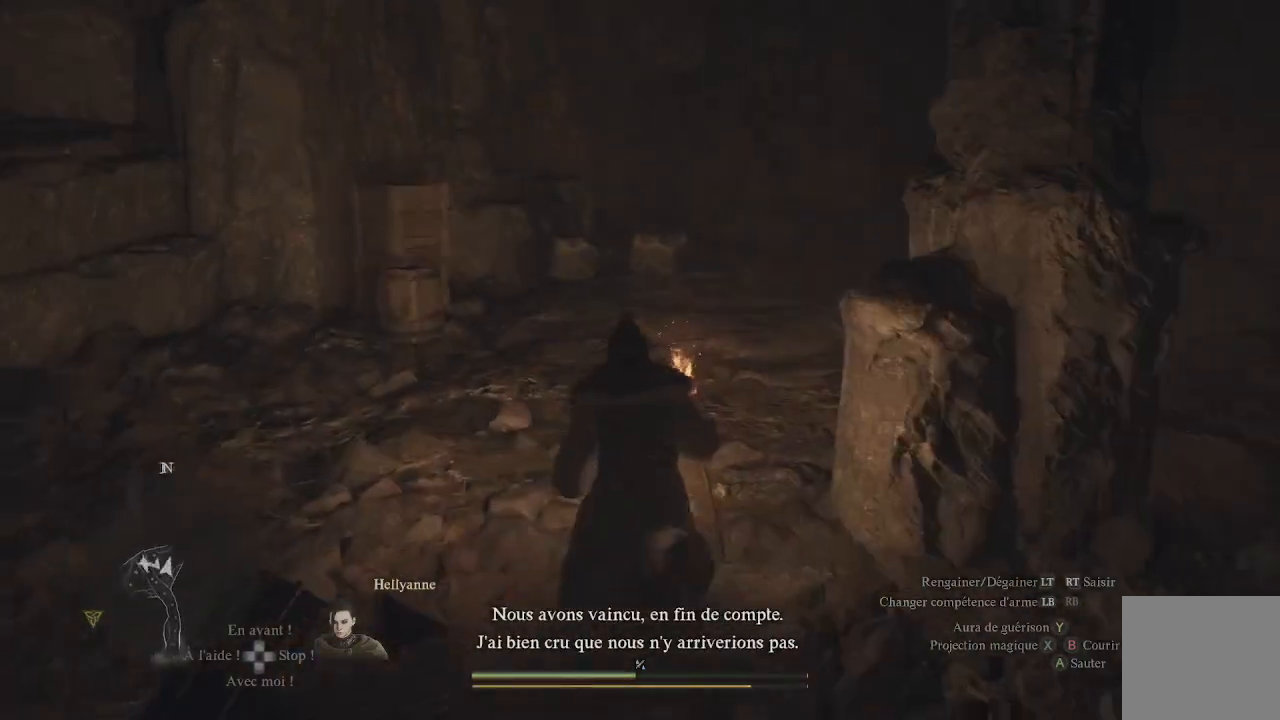
{"buttons": [], "left_stick": "up", "right_stick": "right", "events": [[433, "right_stick", "right"]]}
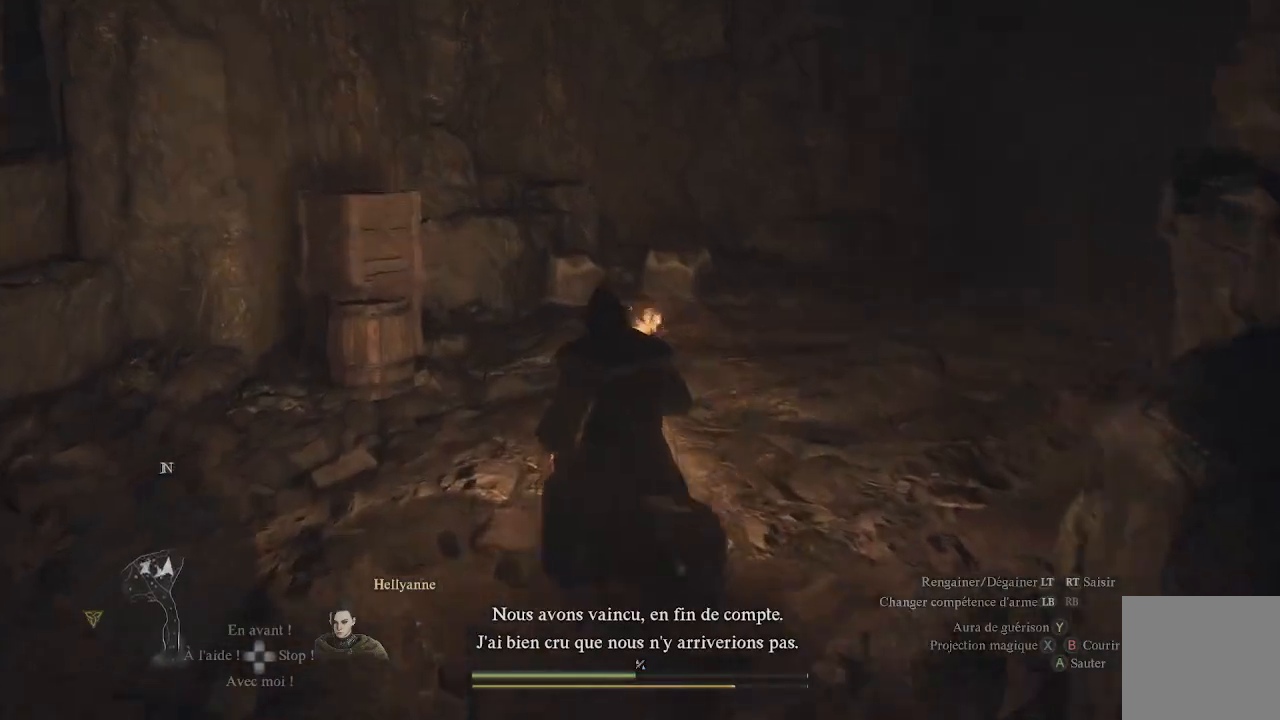
{"buttons": [], "left_stick": "up", "right_stick": "center", "events": [[317, "right_stick", "center"]]}
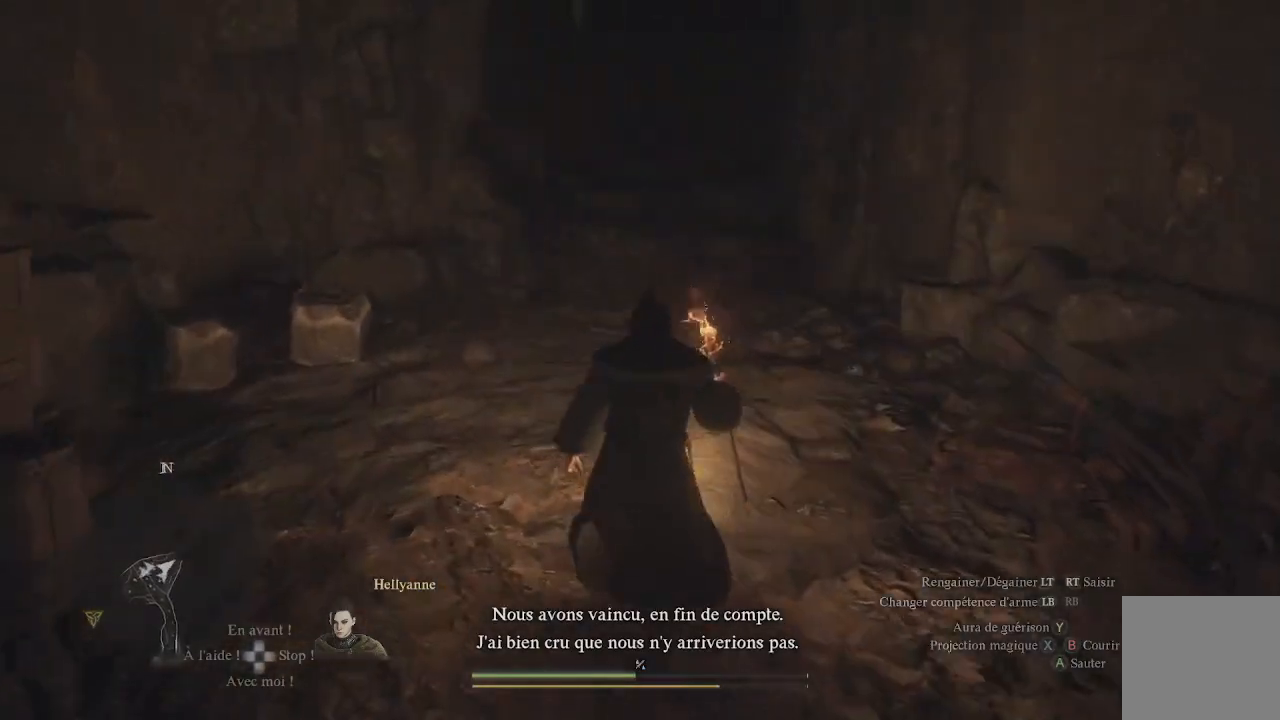
{"buttons": [], "left_stick": "up", "right_stick": "up", "events": [[300, "right_stick", "up"]]}
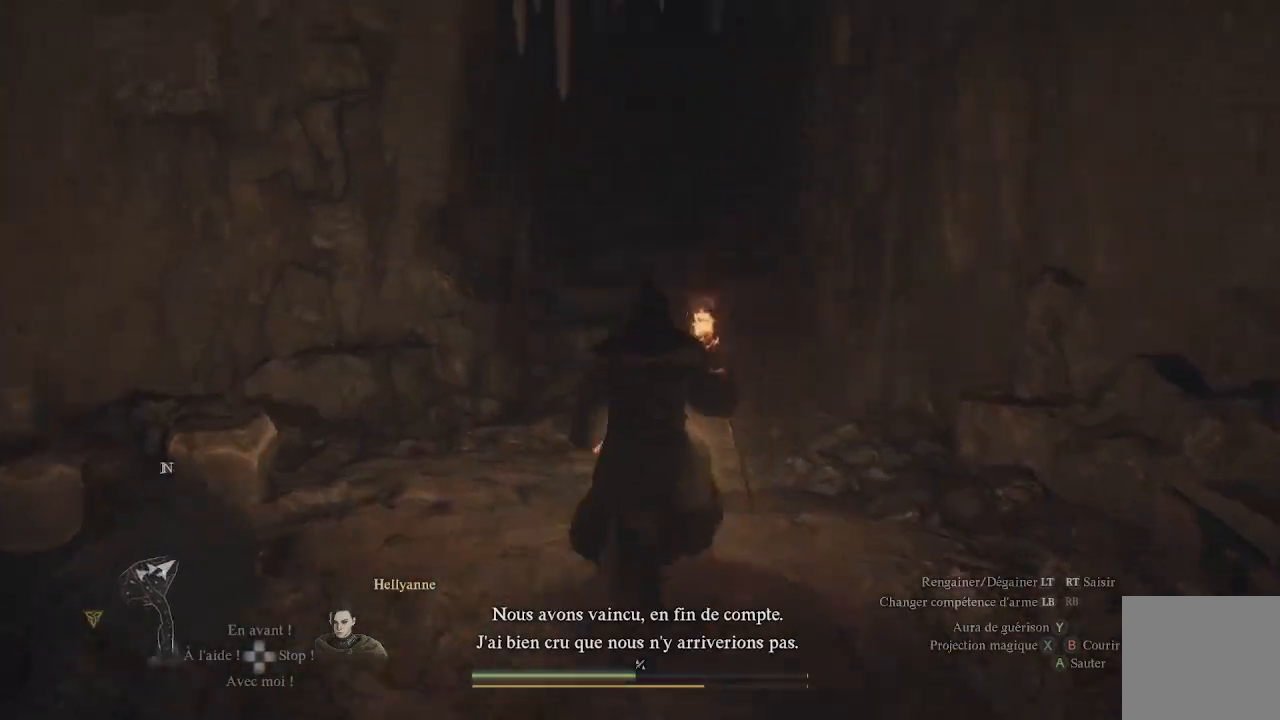
{"buttons": [], "left_stick": "up", "right_stick": "center", "events": [[50, "right_stick", "center"]]}
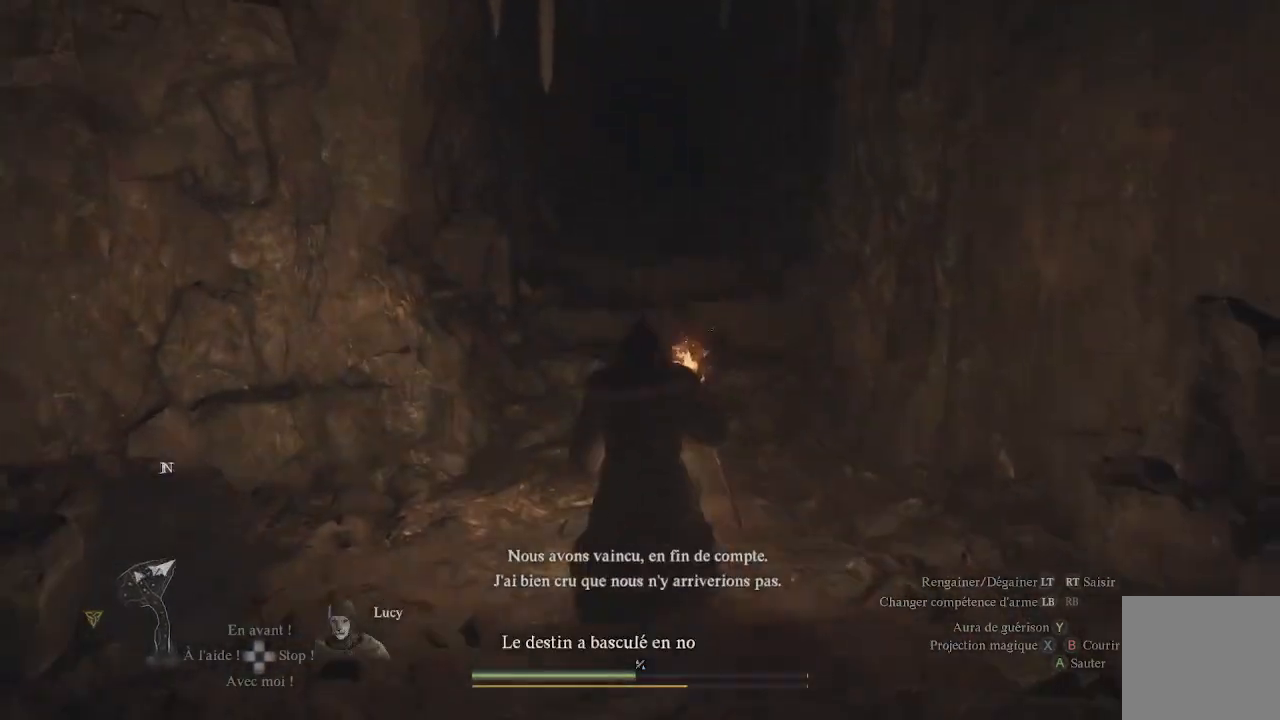
{"buttons": [], "left_stick": "center", "right_stick": "center", "events": [[67, "left_stick", "center"], [150, "START", "down"], [267, "START", "up"]]}
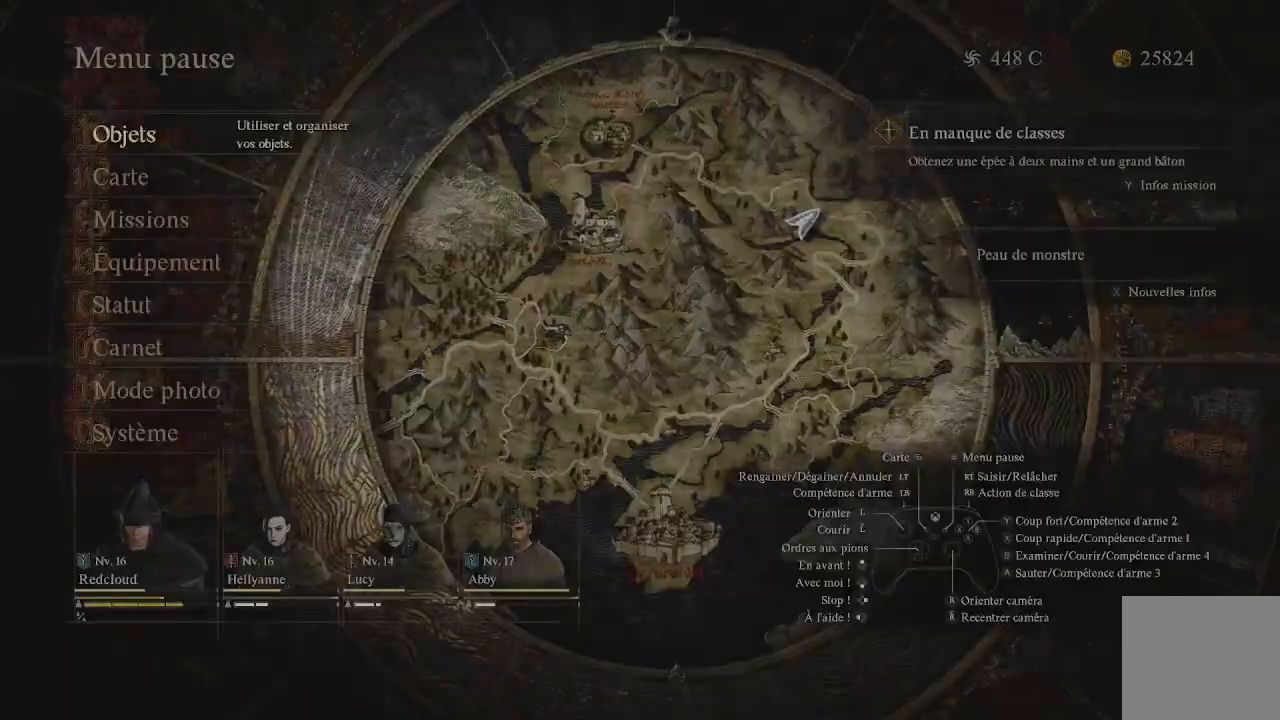
{"buttons": ["A"], "left_stick": "center", "right_stick": "center", "events": [[217, "DPAD_UP", "down"], [400, "DPAD_UP", "up"], [417, "A", "down"]]}
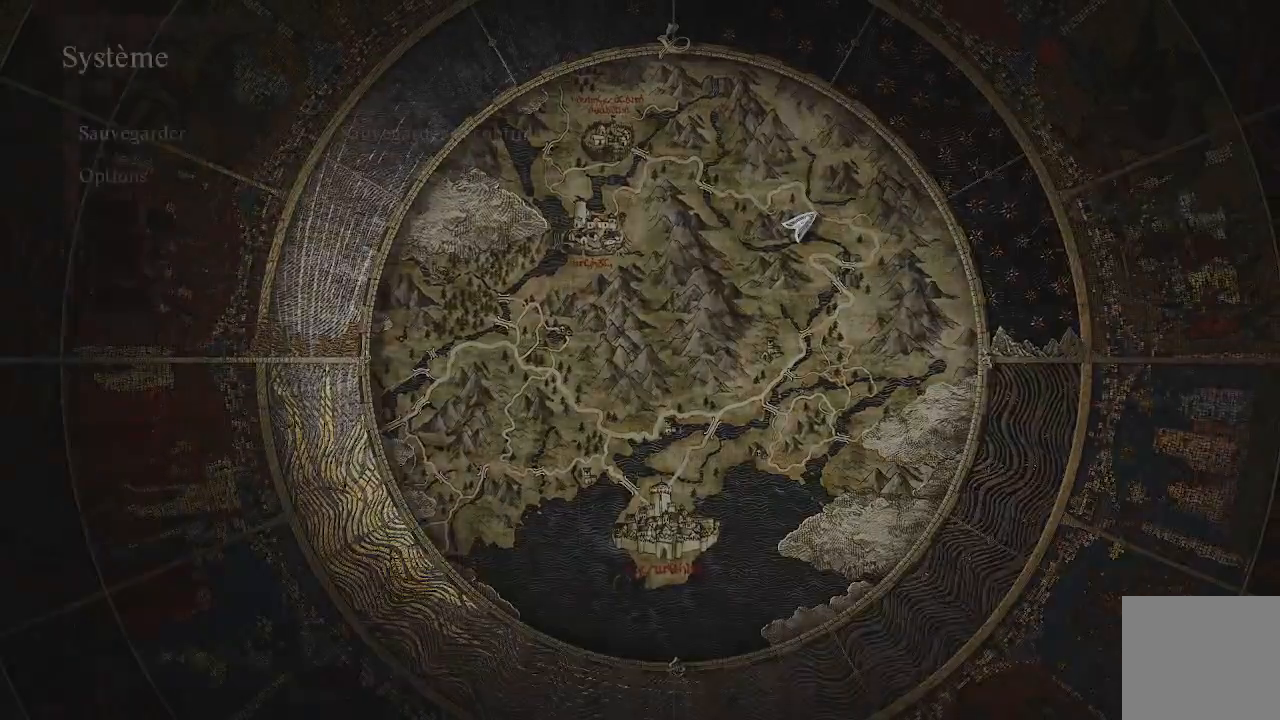
{"buttons": [], "left_stick": "center", "right_stick": "center", "events": [[17, "A", "up"], [300, "A", "down"], [450, "A", "up"]]}
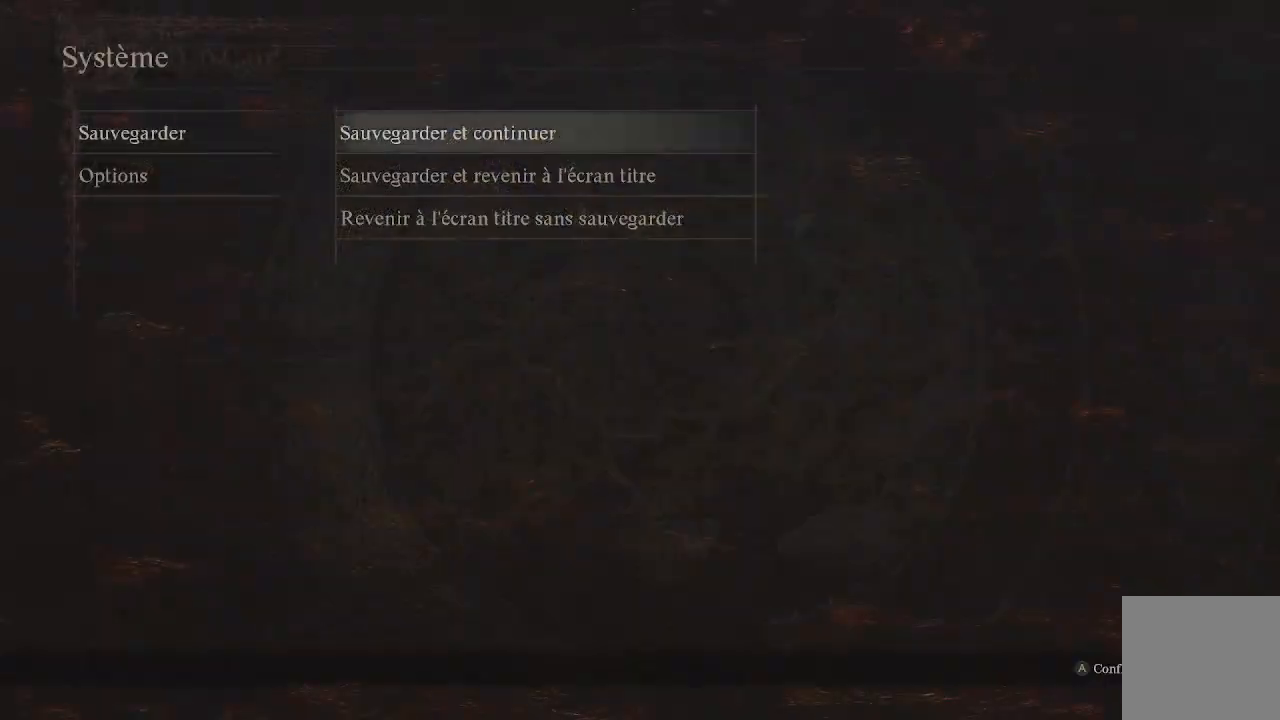
{"buttons": [], "left_stick": "center", "right_stick": "center", "events": [[133, "A", "down"], [283, "A", "up"]]}
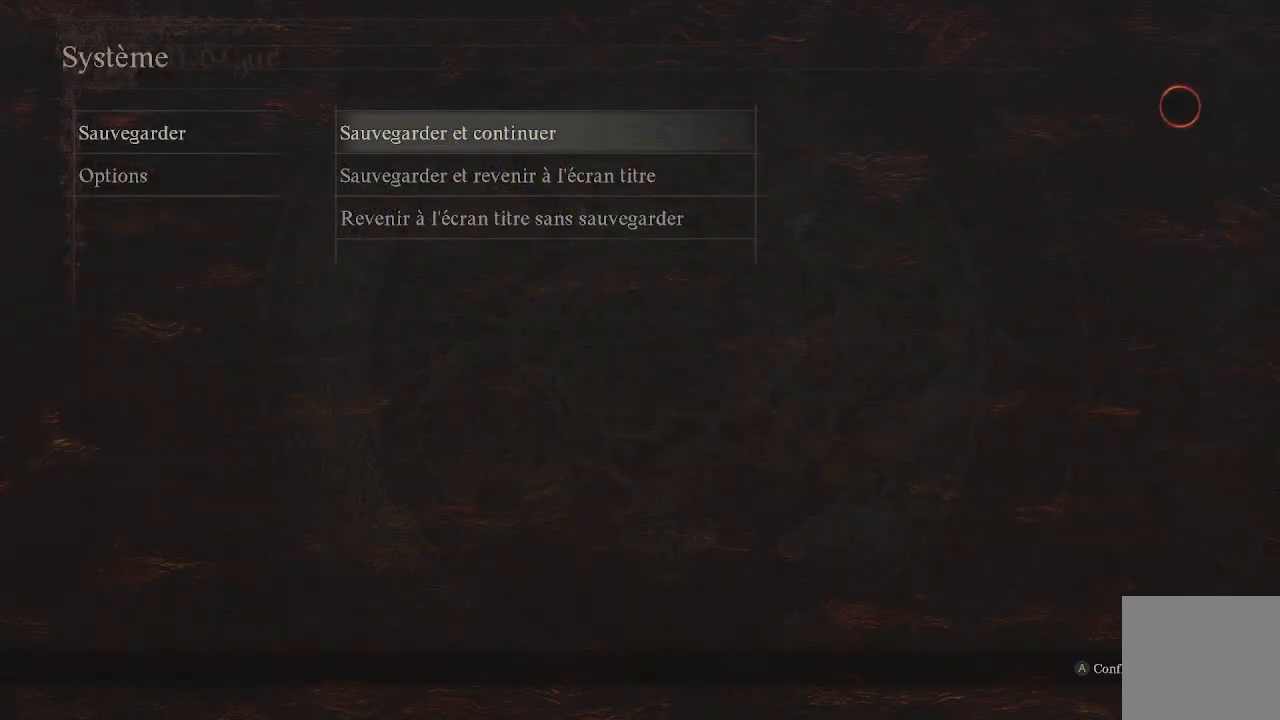
{"buttons": [], "left_stick": "center", "right_stick": "center", "events": []}
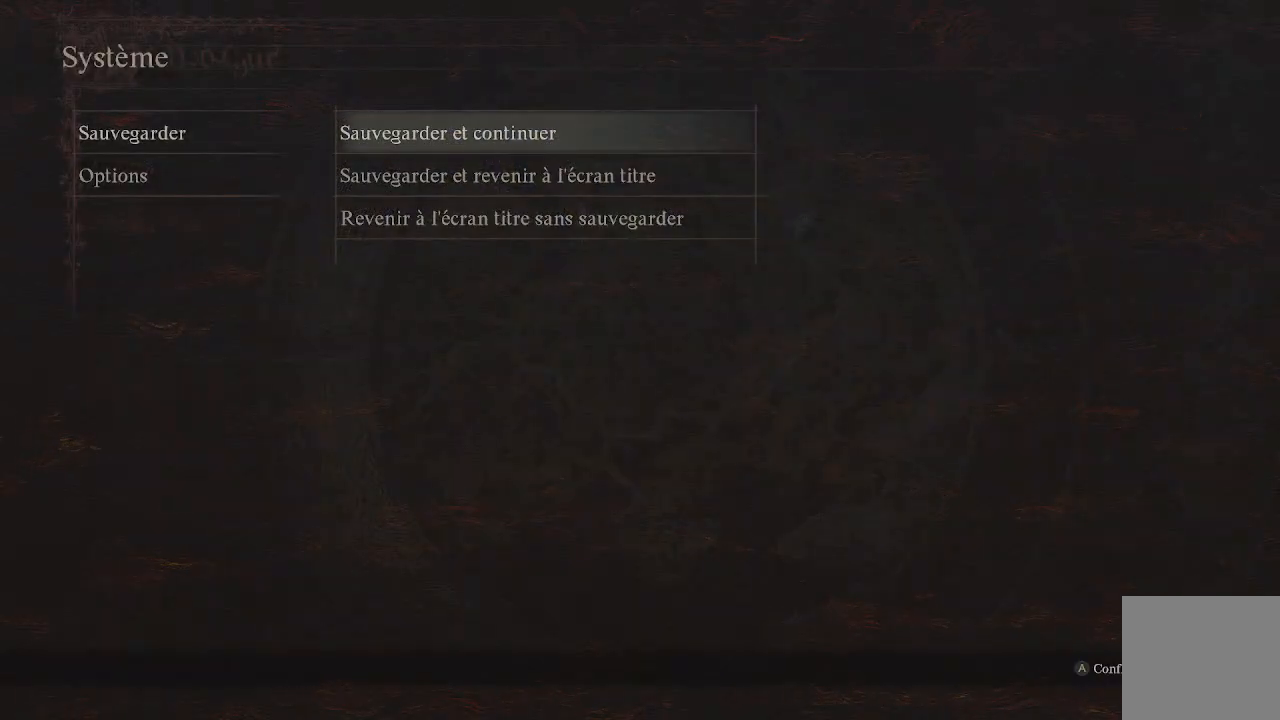
{"buttons": [], "left_stick": "center", "right_stick": "center", "events": [[350, "B", "down"], [417, "B", "up"]]}
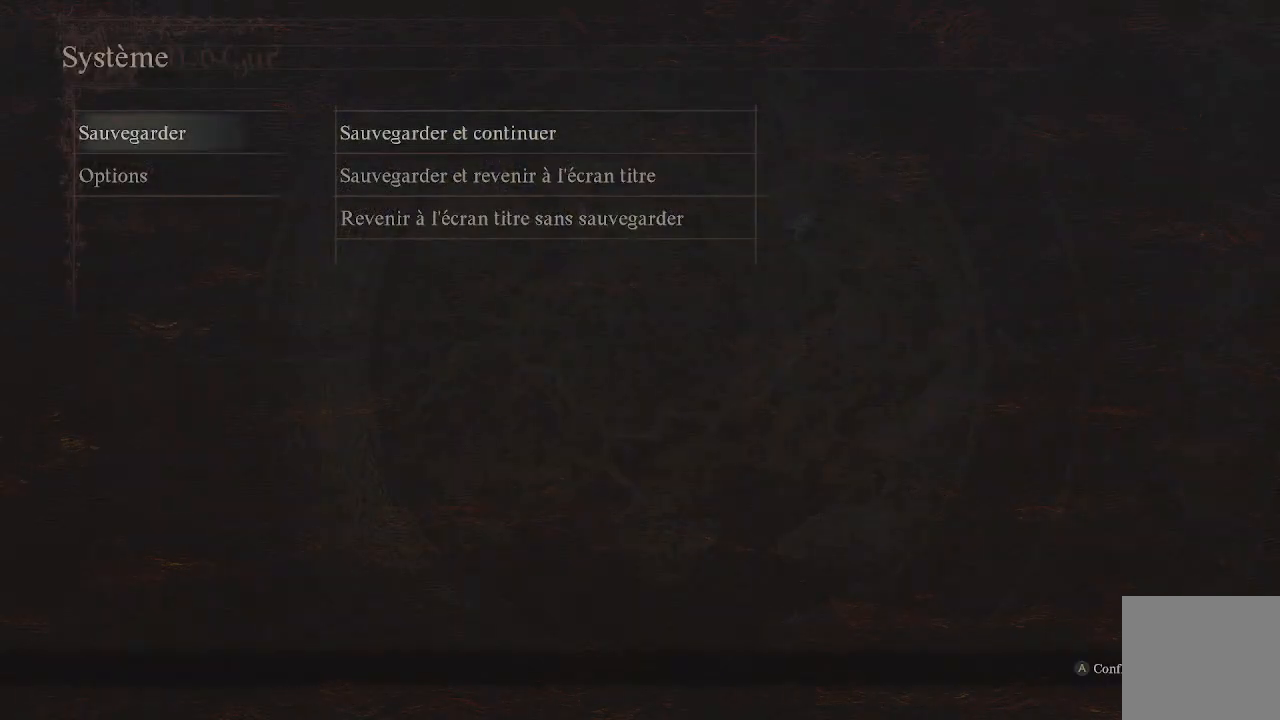
{"buttons": [], "left_stick": "center", "right_stick": "center", "events": [[33, "B", "down"], [117, "B", "up"], [183, "B", "down"], [250, "B", "up"], [317, "B", "down"], [400, "B", "up"]]}
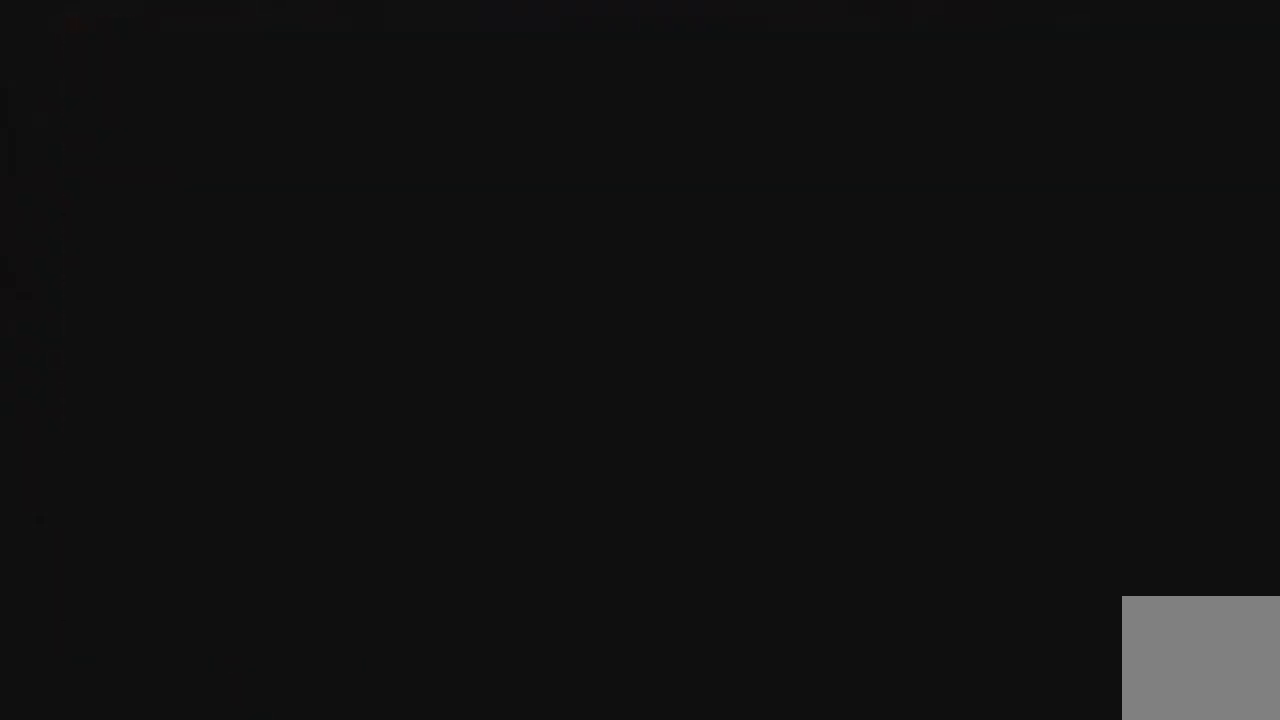
{"buttons": [], "left_stick": "up", "right_stick": "center", "events": [[83, "left_stick", "up"]]}
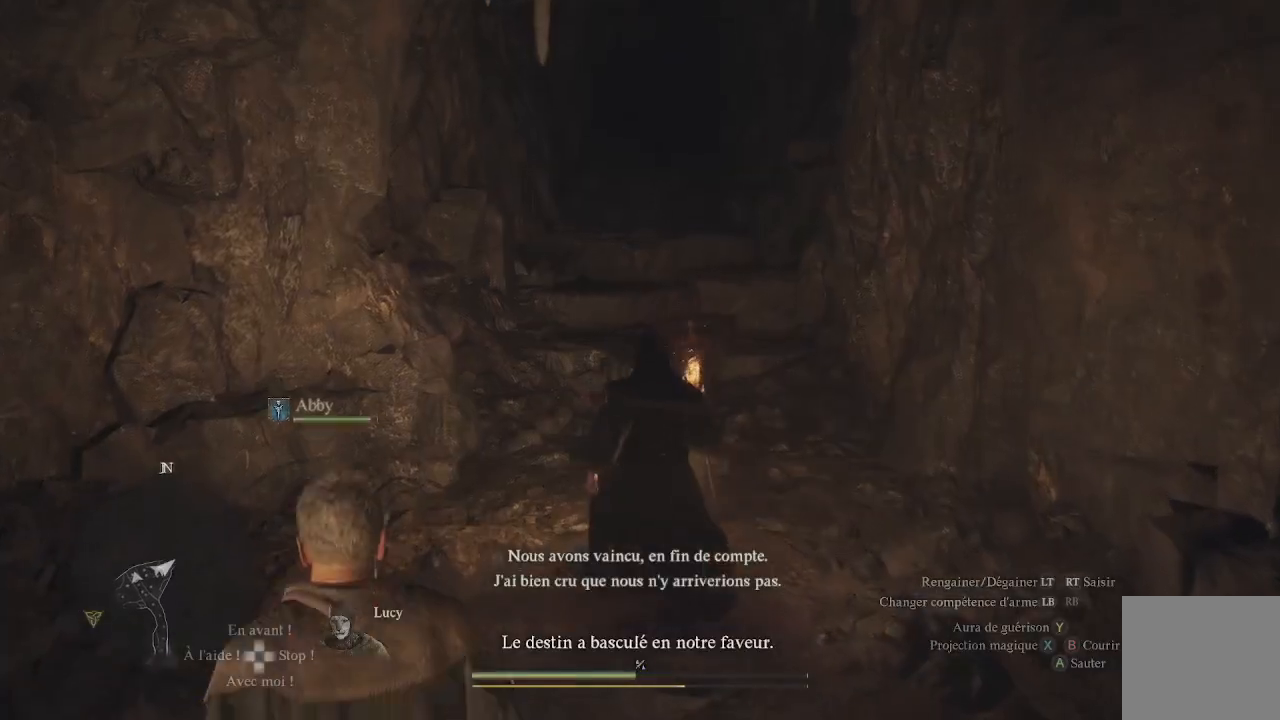
{"buttons": [], "left_stick": "up", "right_stick": "center", "events": [[200, "L3", "down"], [383, "L3", "up"]]}
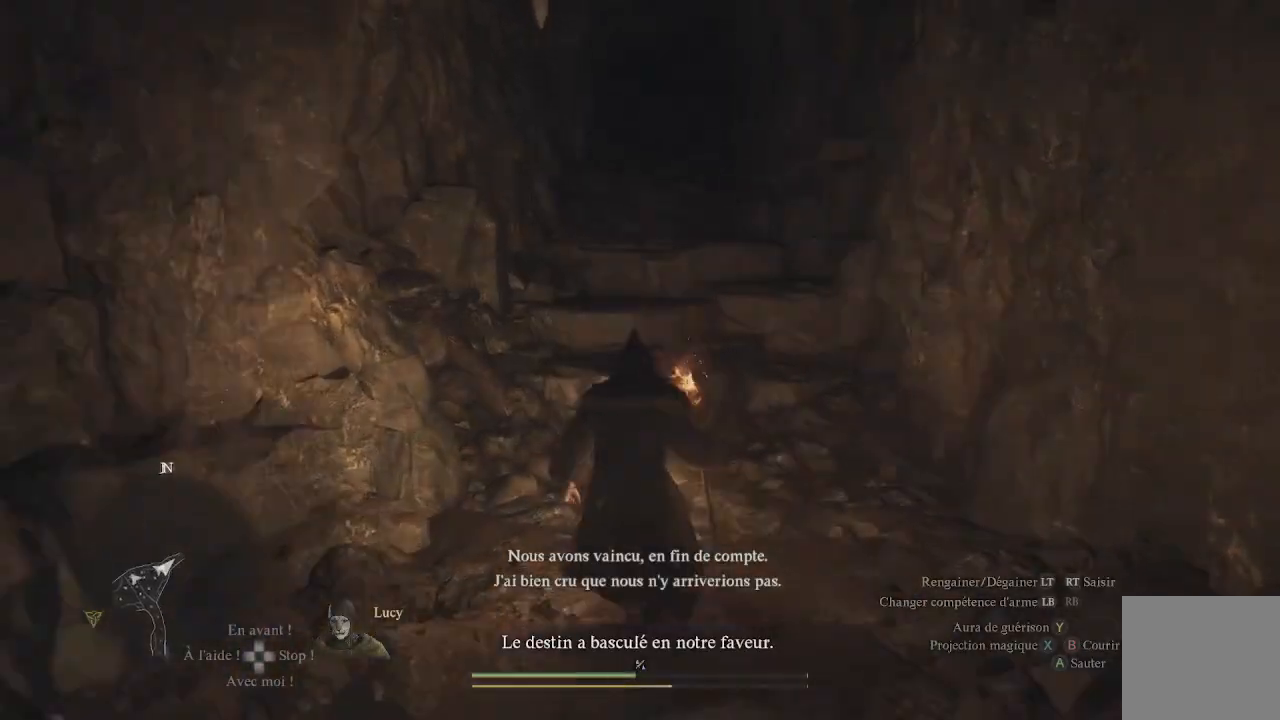
{"buttons": [], "left_stick": "up", "right_stick": "center", "events": []}
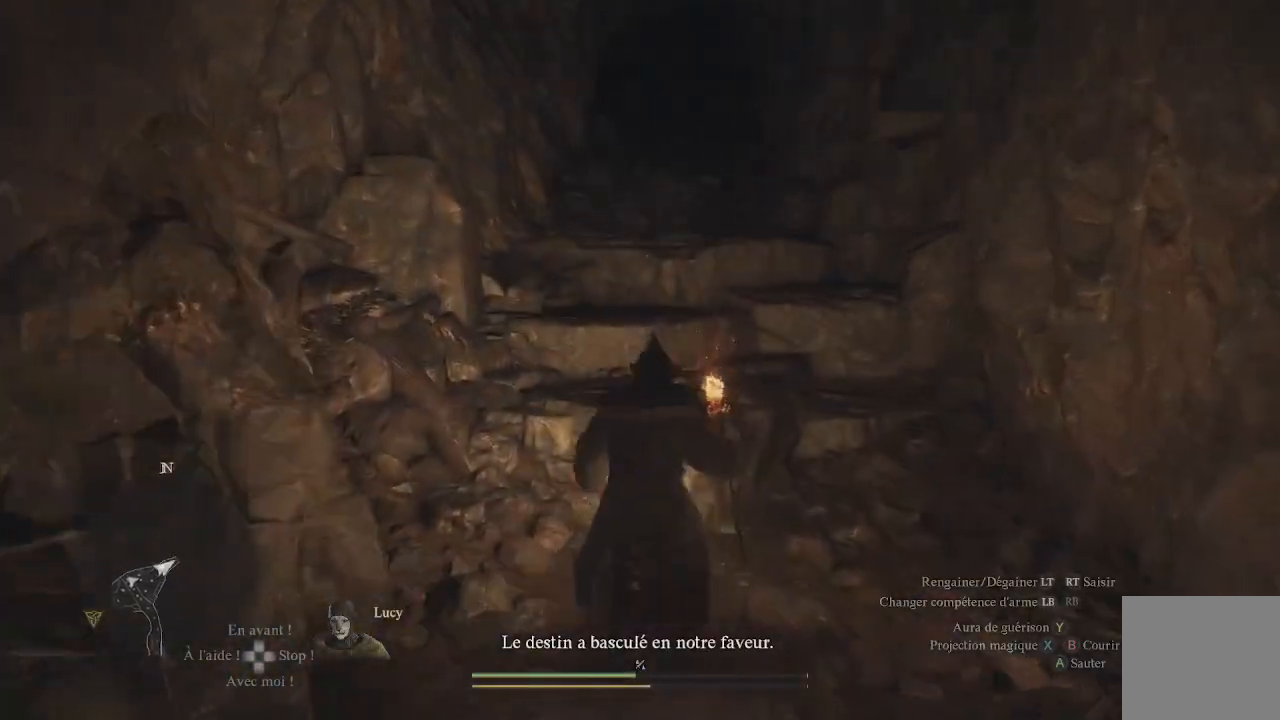
{"buttons": [], "left_stick": "up", "right_stick": "center", "events": []}
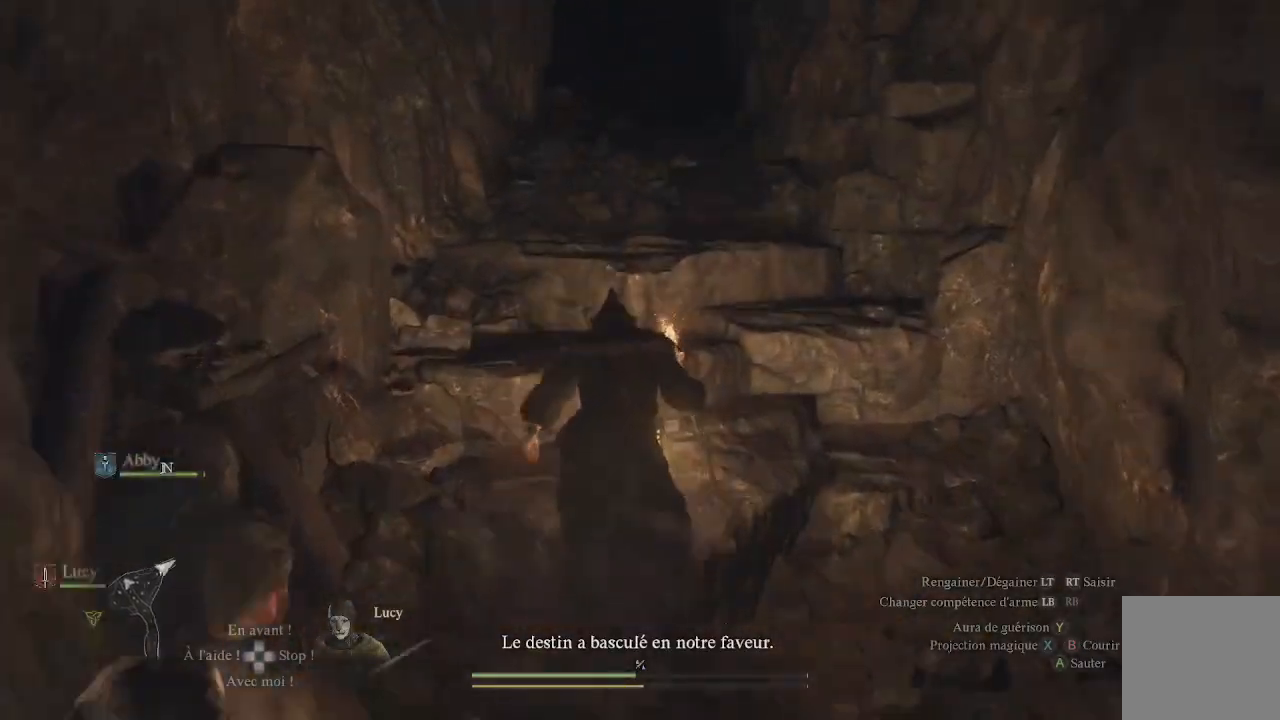
{"buttons": [], "left_stick": "up", "right_stick": "center", "events": []}
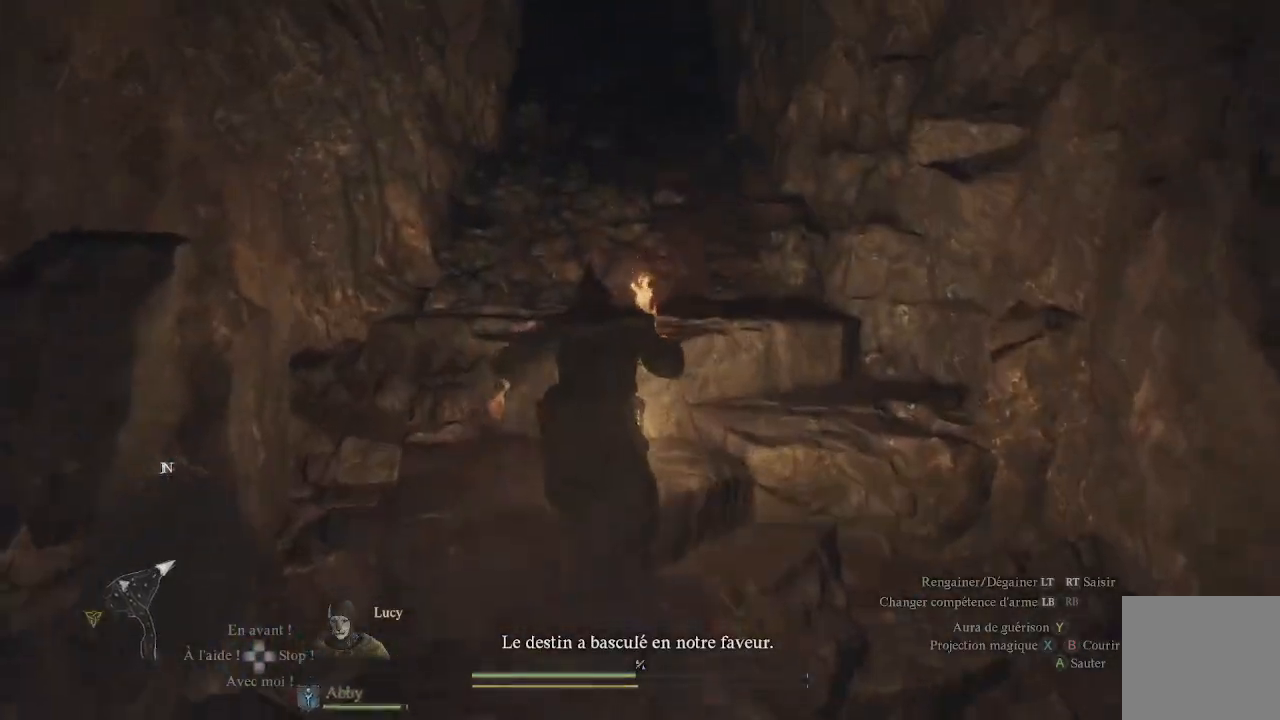
{"buttons": [], "left_stick": "up", "right_stick": "center", "events": []}
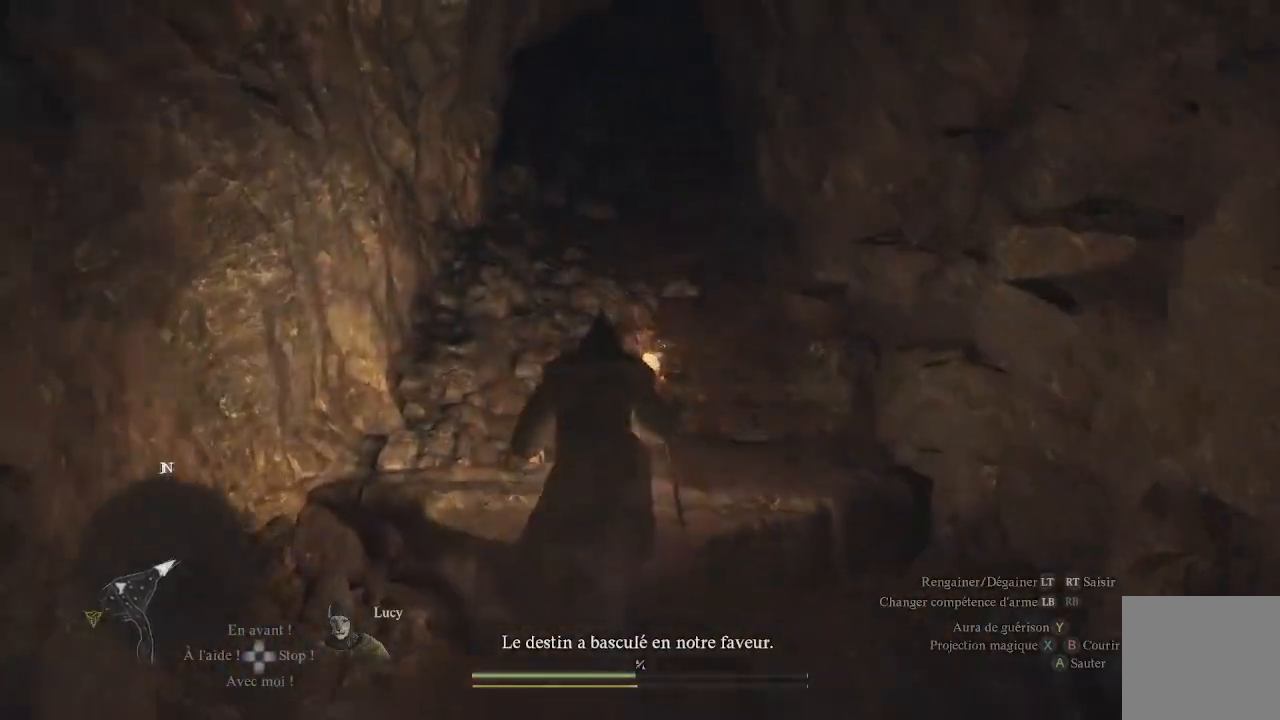
{"buttons": [], "left_stick": "up", "right_stick": "center", "events": []}
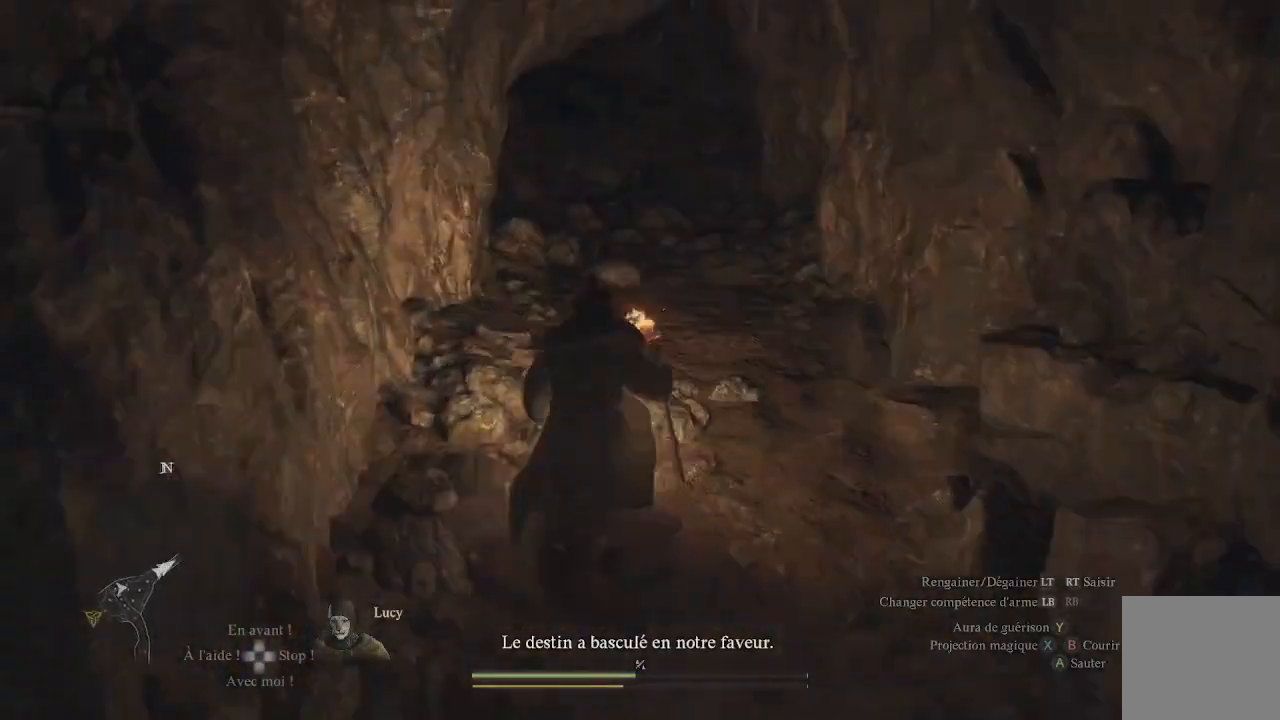
{"buttons": [], "left_stick": "up", "right_stick": "center", "events": [[183, "right_stick", "up-right"], [400, "right_stick", "center"]]}
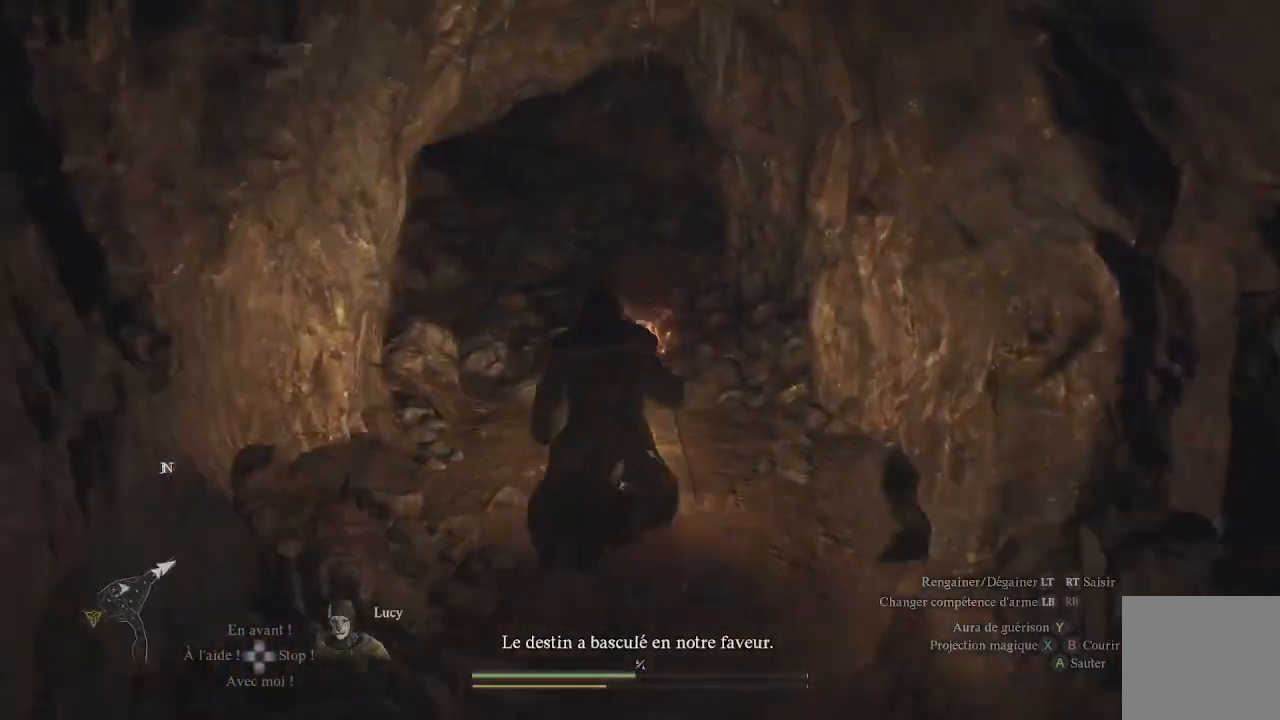
{"buttons": [], "left_stick": "up", "right_stick": "center", "events": [[133, "right_stick", "up"], [283, "right_stick", "up-left"], [383, "right_stick", "center"]]}
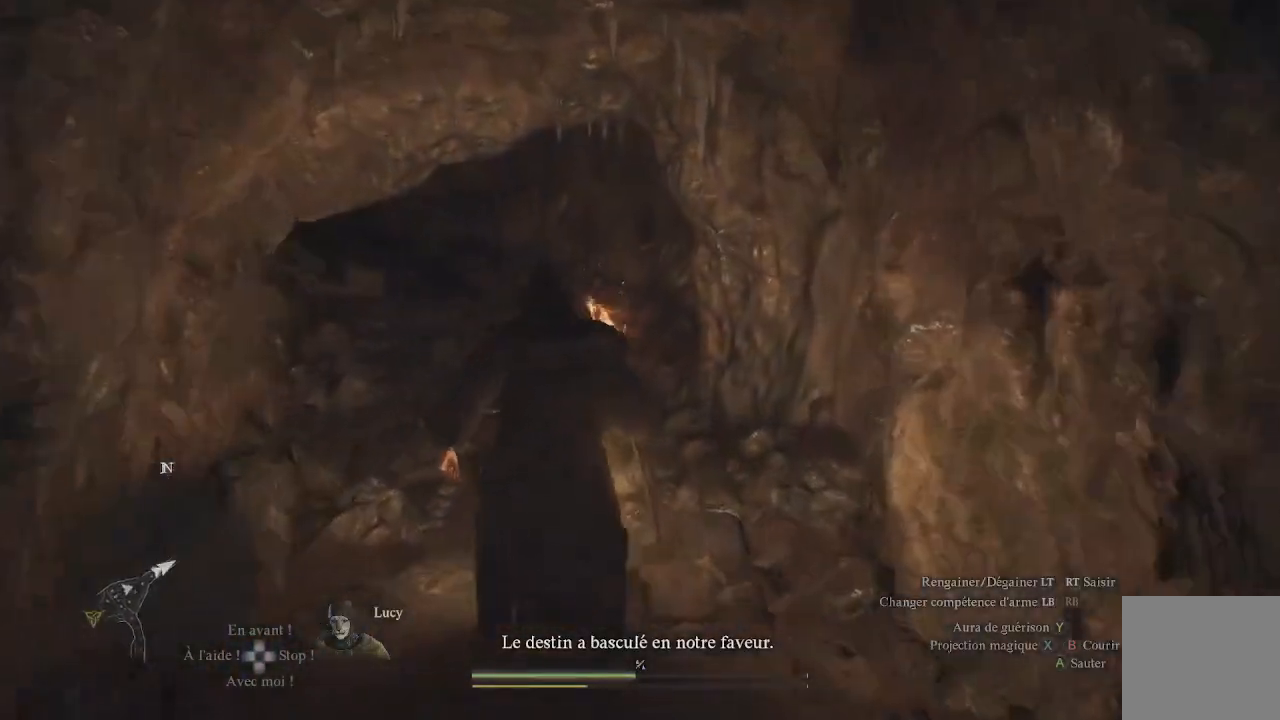
{"buttons": [], "left_stick": "up", "right_stick": "center", "events": [[150, "right_stick", "left"], [433, "right_stick", "center"]]}
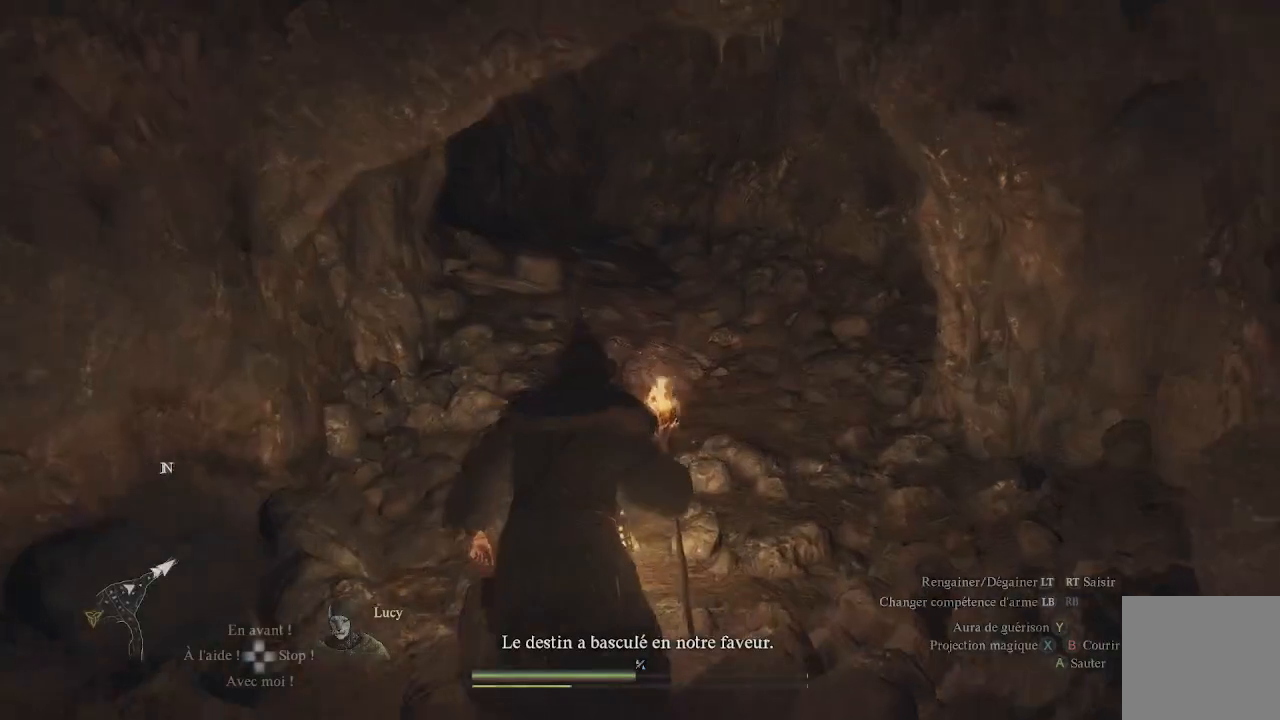
{"buttons": [], "left_stick": "up", "right_stick": "center", "events": [[217, "right_stick", "up-left"], [450, "right_stick", "center"]]}
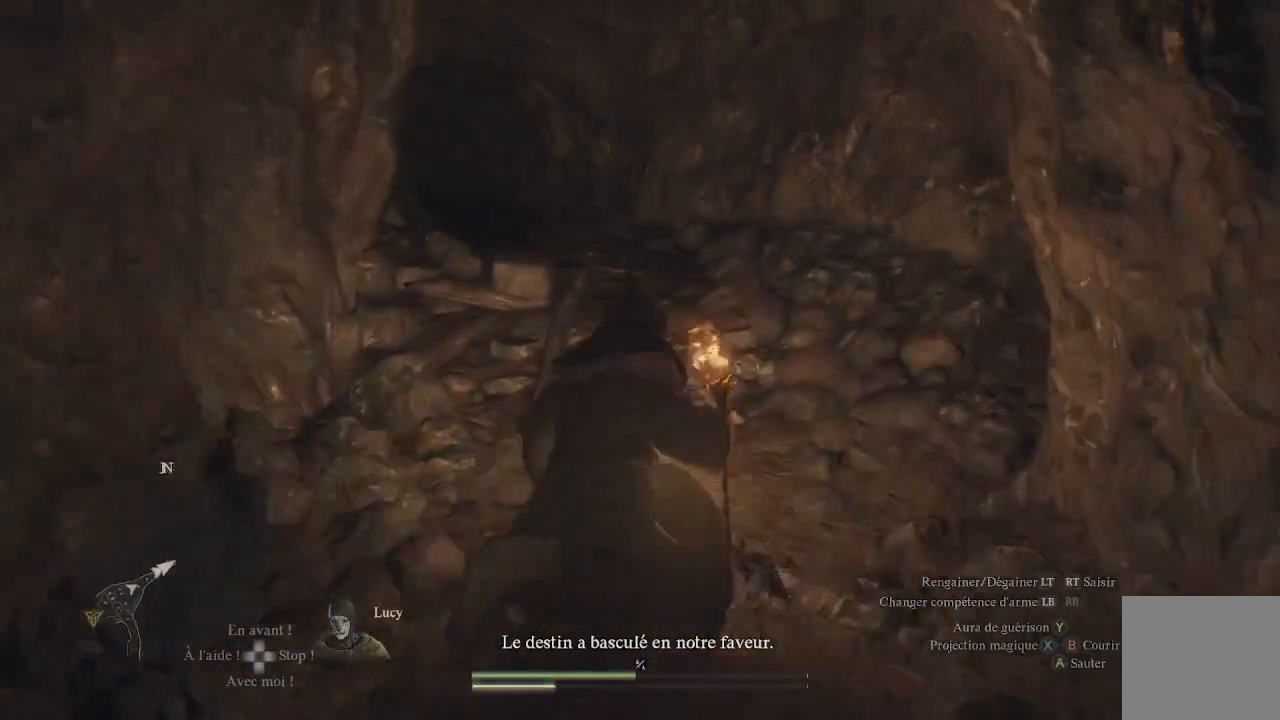
{"buttons": [], "left_stick": "up", "right_stick": "center", "events": [[167, "right_stick", "left"], [367, "right_stick", "center"]]}
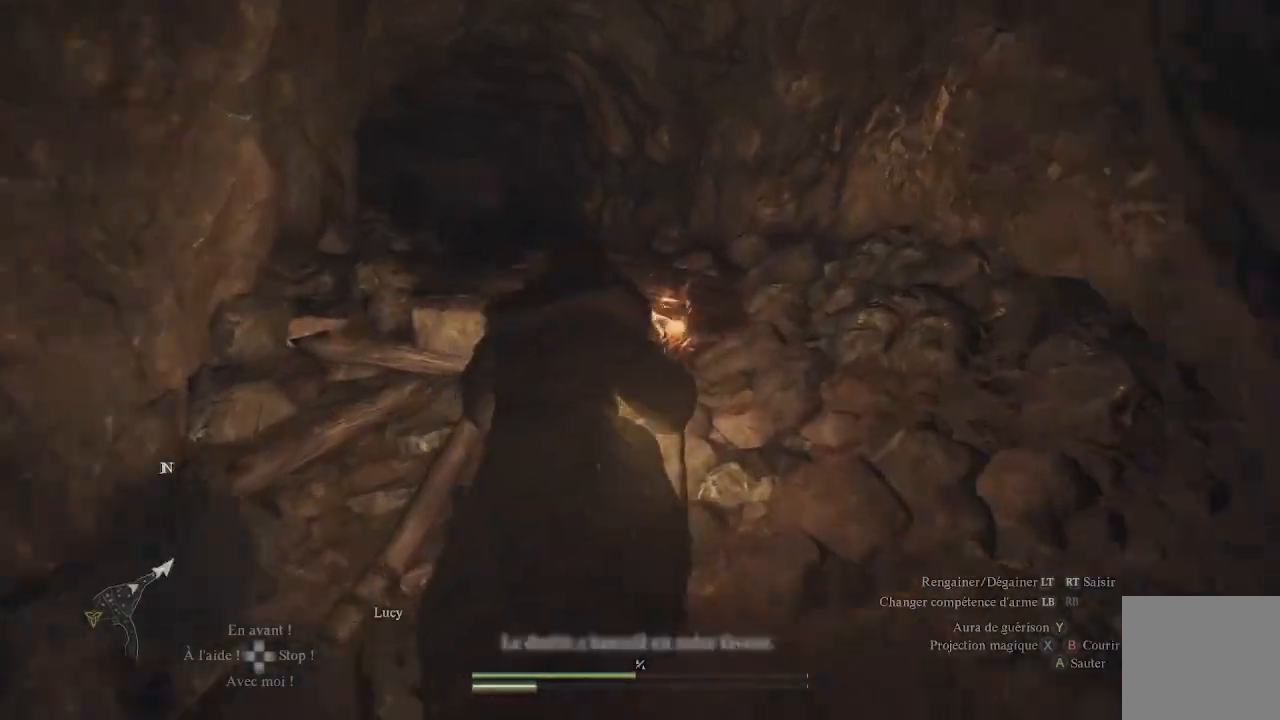
{"buttons": [], "left_stick": "up", "right_stick": "center", "events": [[150, "right_stick", "down-left"], [383, "right_stick", "center"]]}
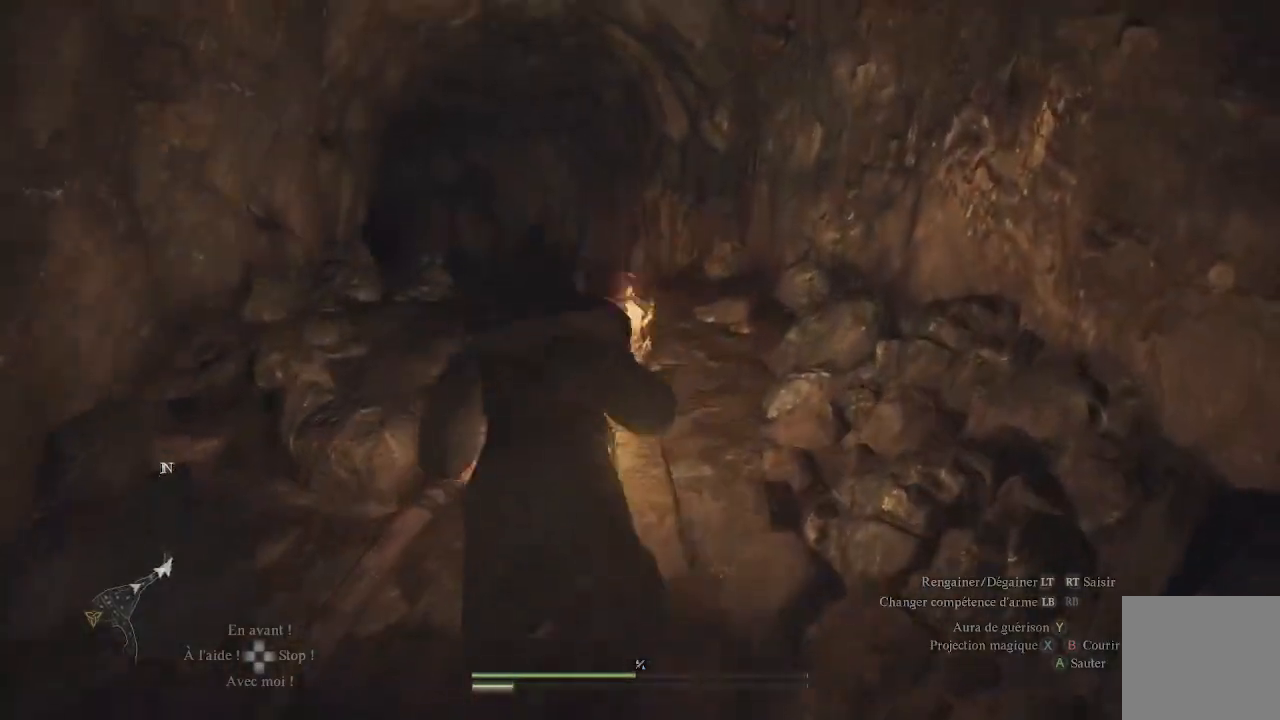
{"buttons": [], "left_stick": "up", "right_stick": "down-left", "events": [[200, "L3", "down"], [367, "L3", "up"], [450, "right_stick", "down-left"]]}
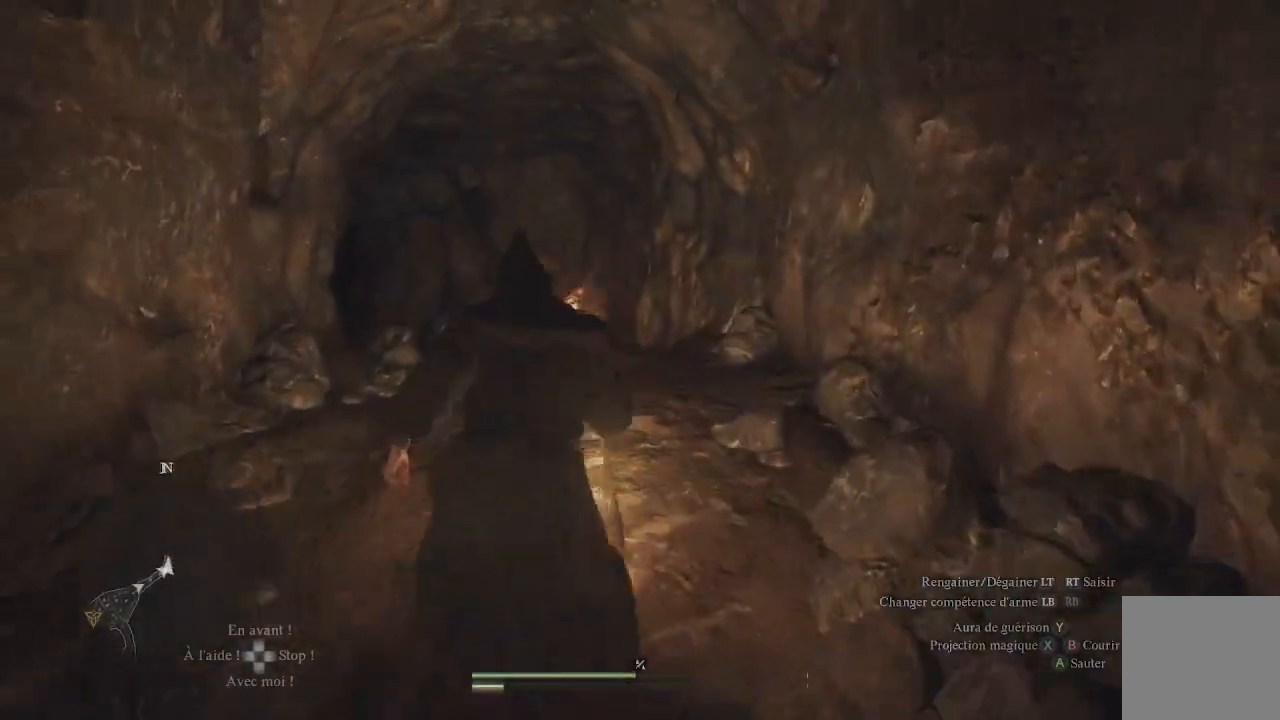
{"buttons": [], "left_stick": "up", "right_stick": "center", "events": [[167, "right_stick", "center"]]}